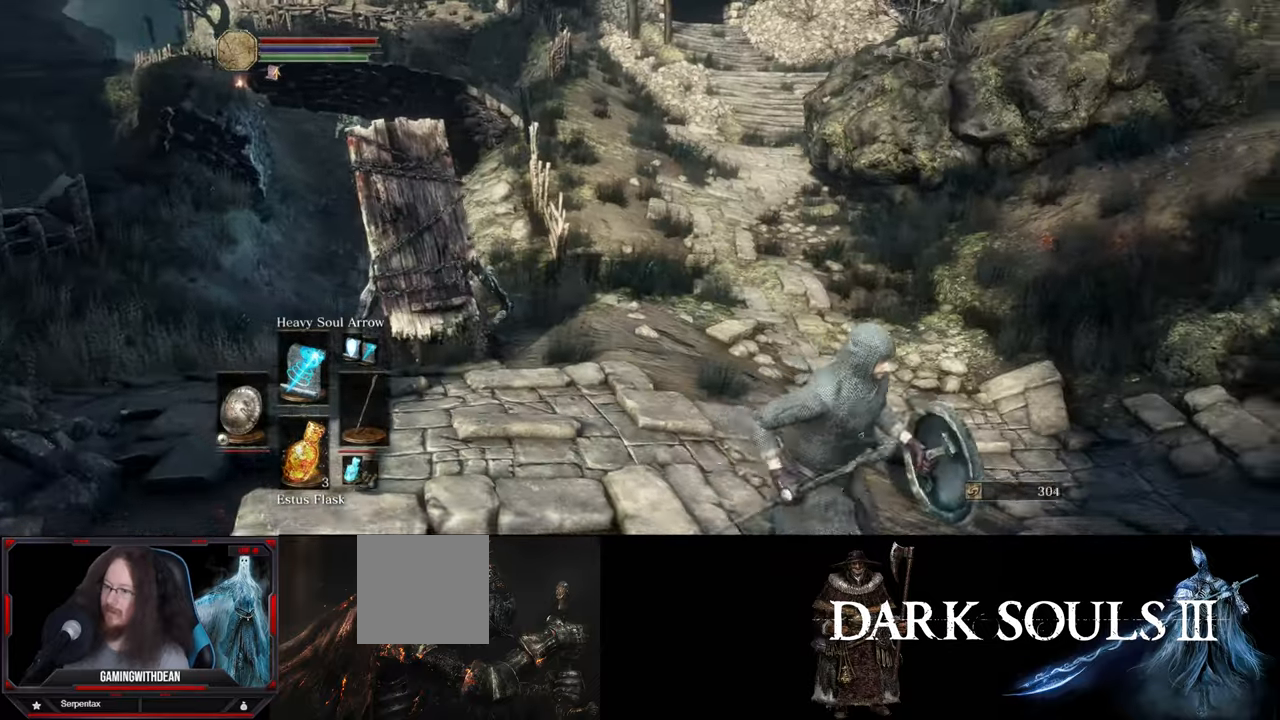
Gameplay with a controller (Xbox layout); each line is a JSON object with the inputs held at the frame after it. "events" lists button and stick changes between this image and that frame as [ms after this image, input, new state], when the widget could be followed in between. Not read: L1 L3 R1 R3.
{"buttons": [], "left_stick": "right", "right_stick": "right", "events": [[267, "right_stick", "left"], [400, "left_stick", "right"], [400, "right_stick", "right"]]}
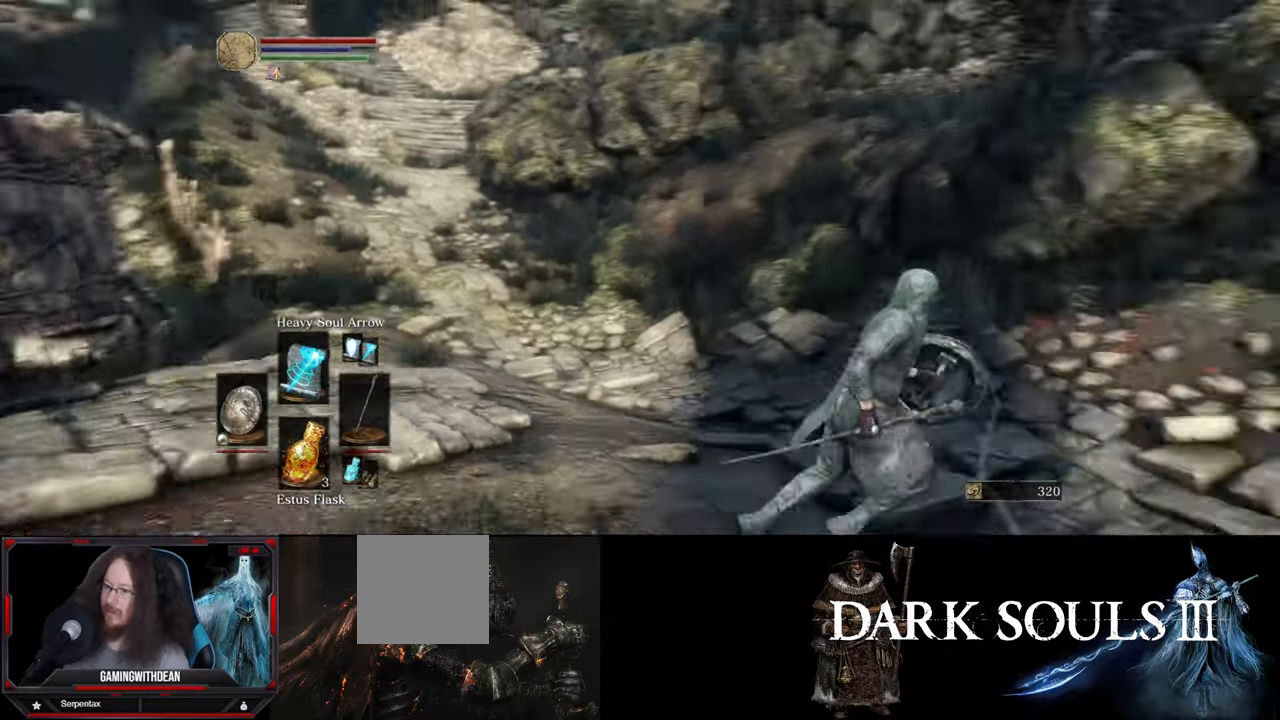
{"buttons": [], "left_stick": "up", "right_stick": "center", "events": [[117, "left_stick", "up-right"], [367, "left_stick", "up"], [484, "right_stick", "center"]]}
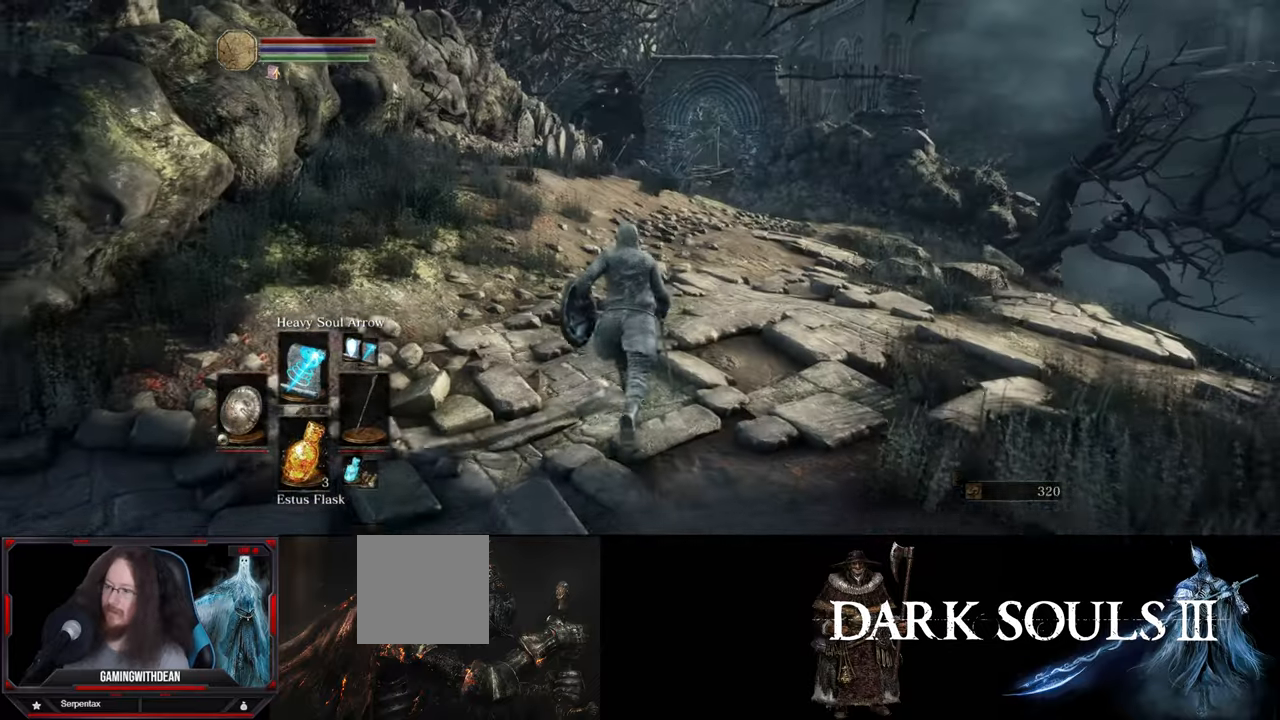
{"buttons": [], "left_stick": "up", "right_stick": "center", "events": [[334, "right_stick", "right"], [484, "right_stick", "center"]]}
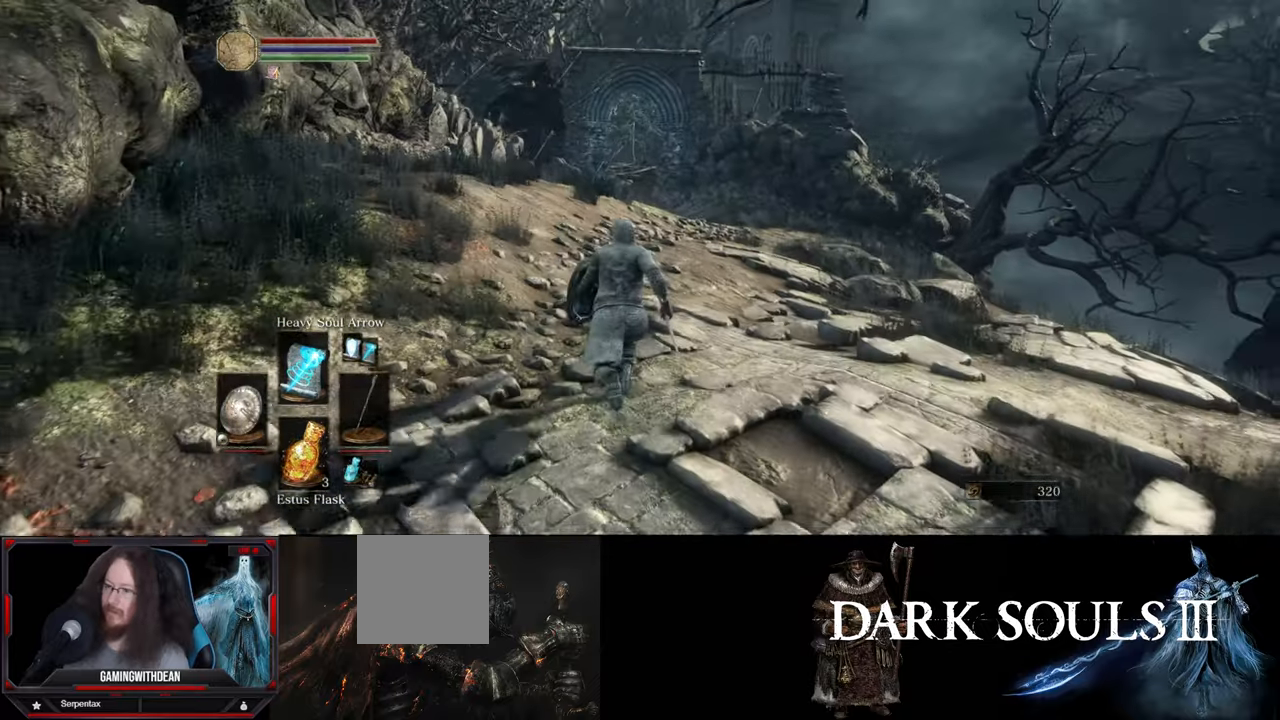
{"buttons": [], "left_stick": "up", "right_stick": "center", "events": []}
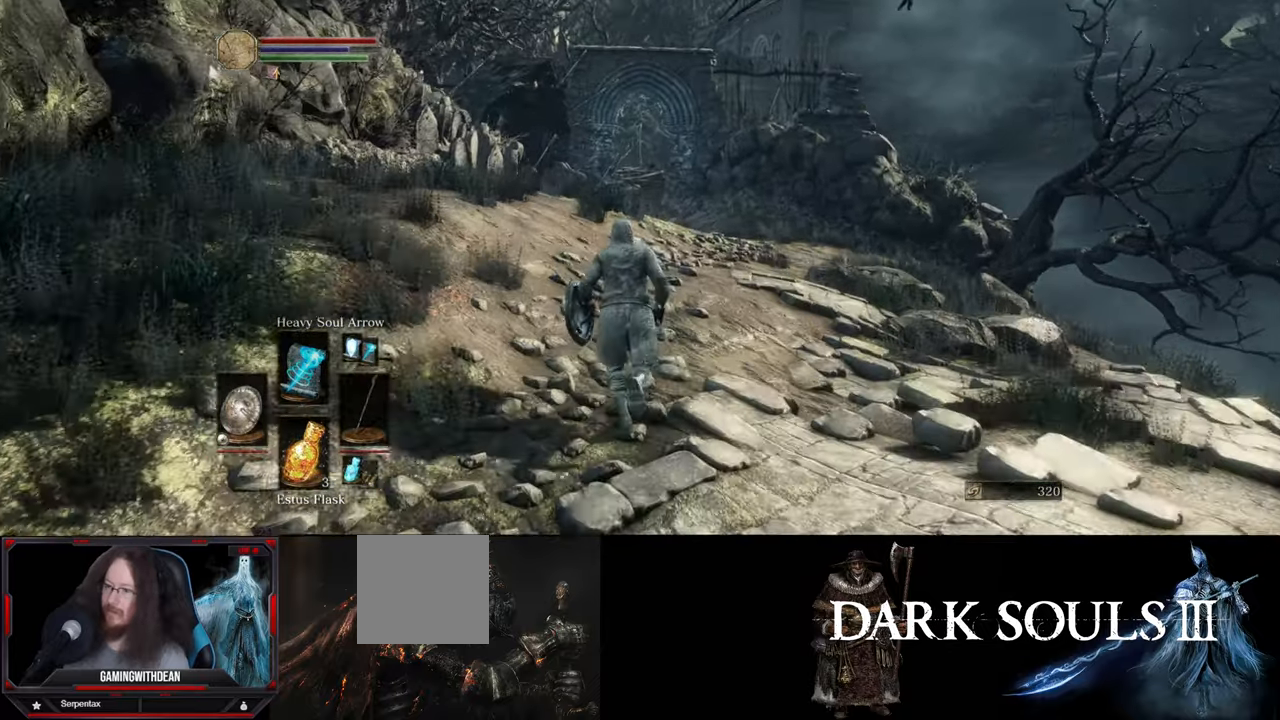
{"buttons": [], "left_stick": "up", "right_stick": "center", "events": []}
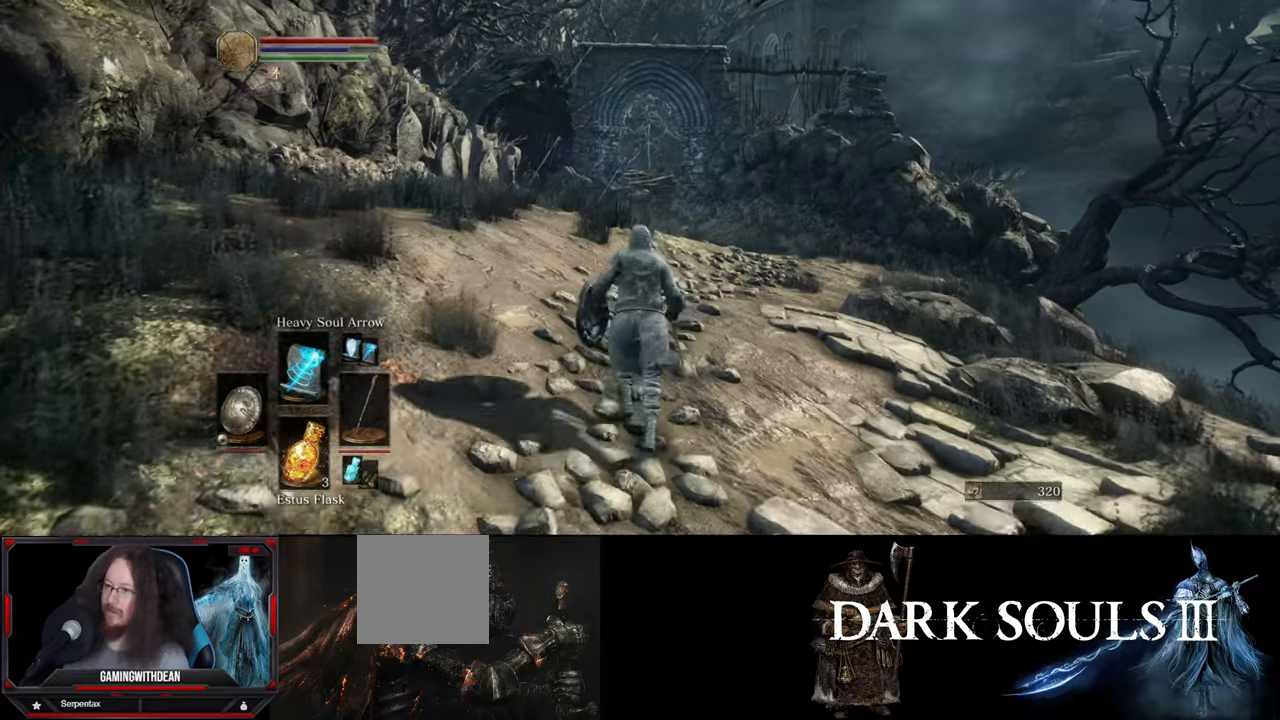
{"buttons": [], "left_stick": "up", "right_stick": "center", "events": []}
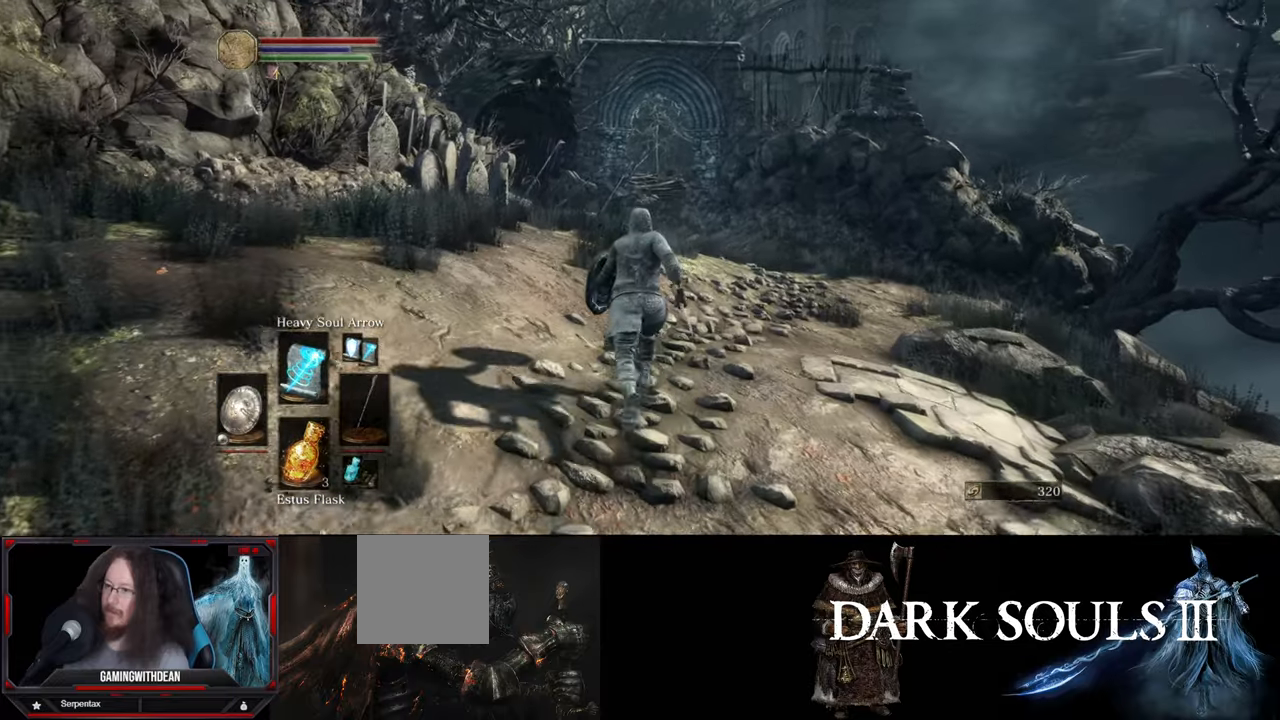
{"buttons": [], "left_stick": "up", "right_stick": "center", "events": []}
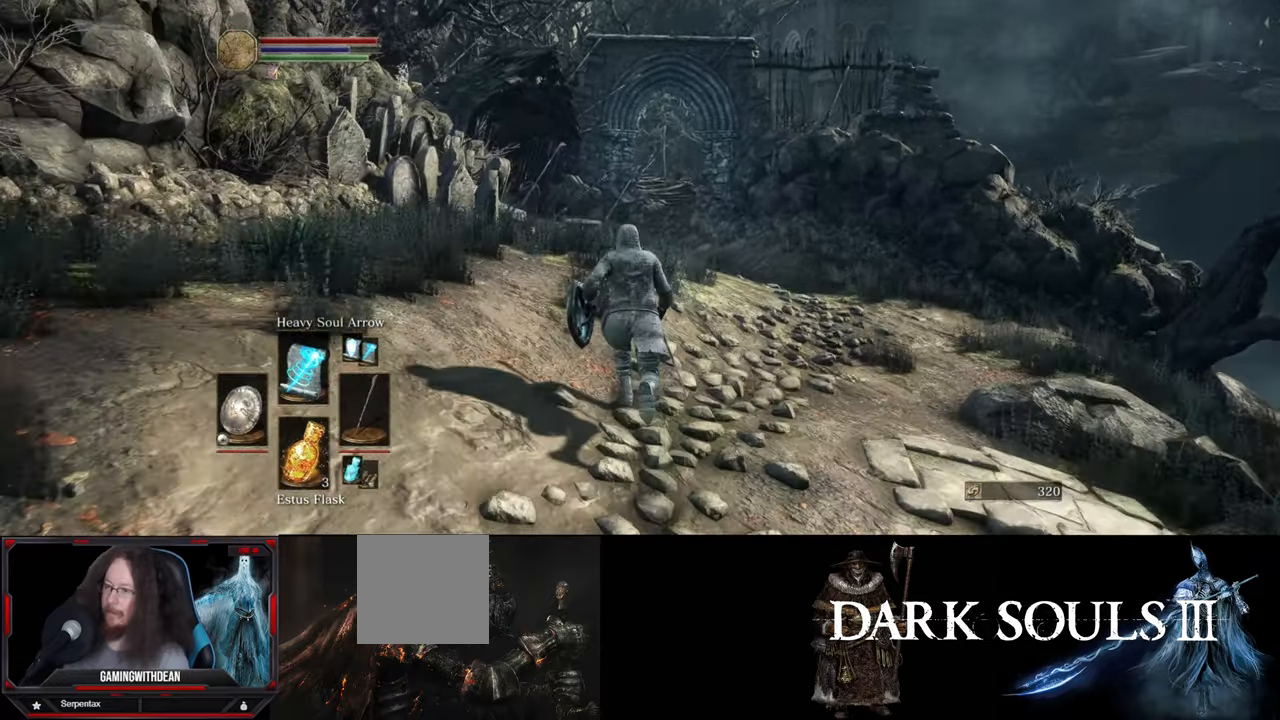
{"buttons": [], "left_stick": "up", "right_stick": "center", "events": []}
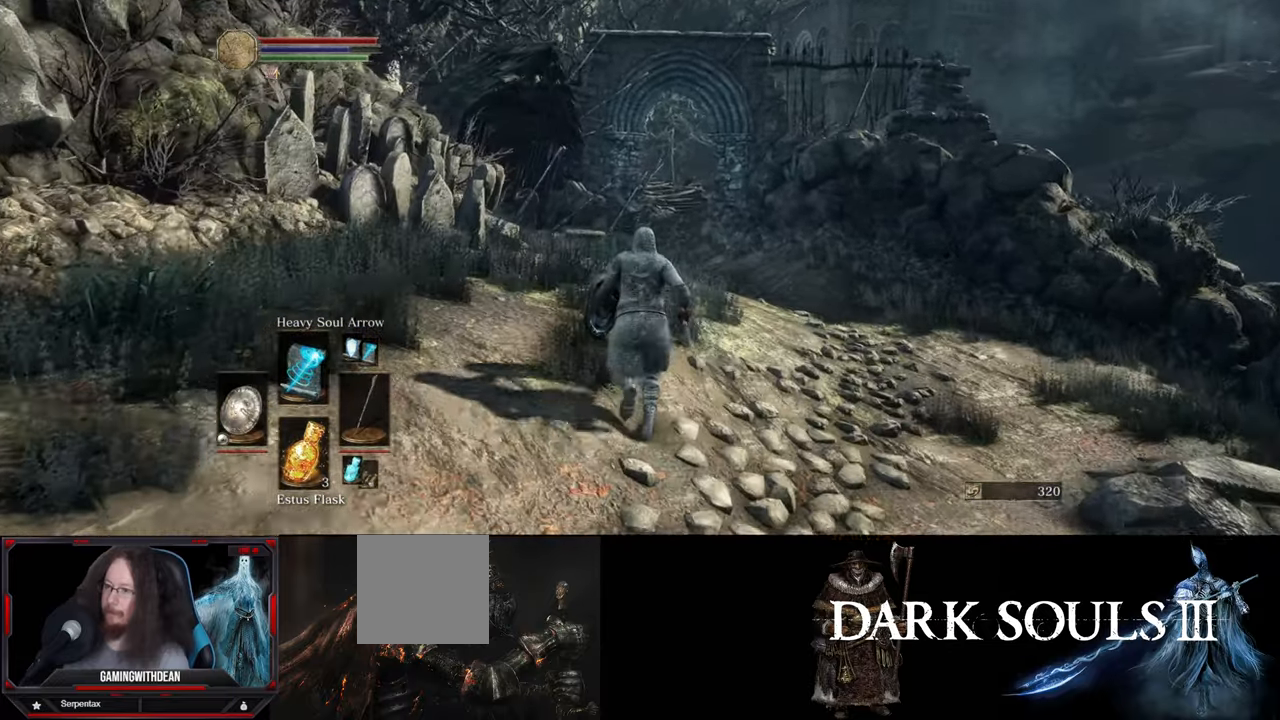
{"buttons": [], "left_stick": "up", "right_stick": "center", "events": []}
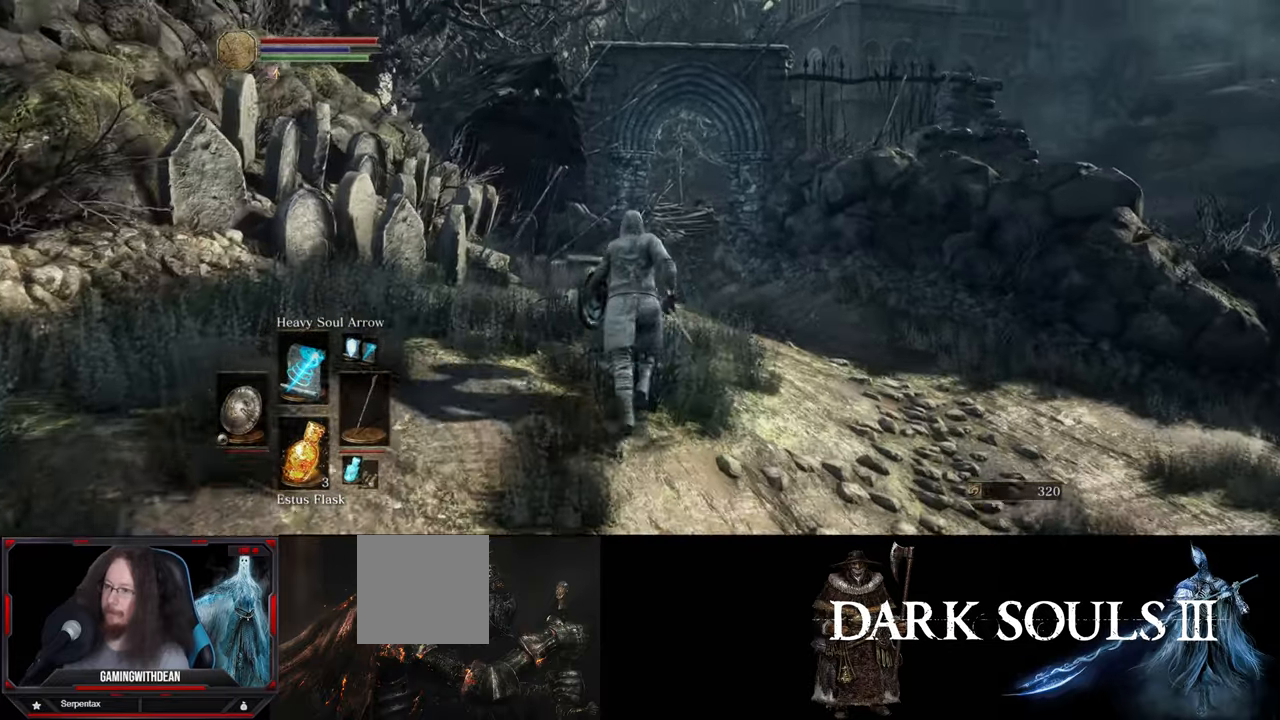
{"buttons": [], "left_stick": "up", "right_stick": "center", "events": []}
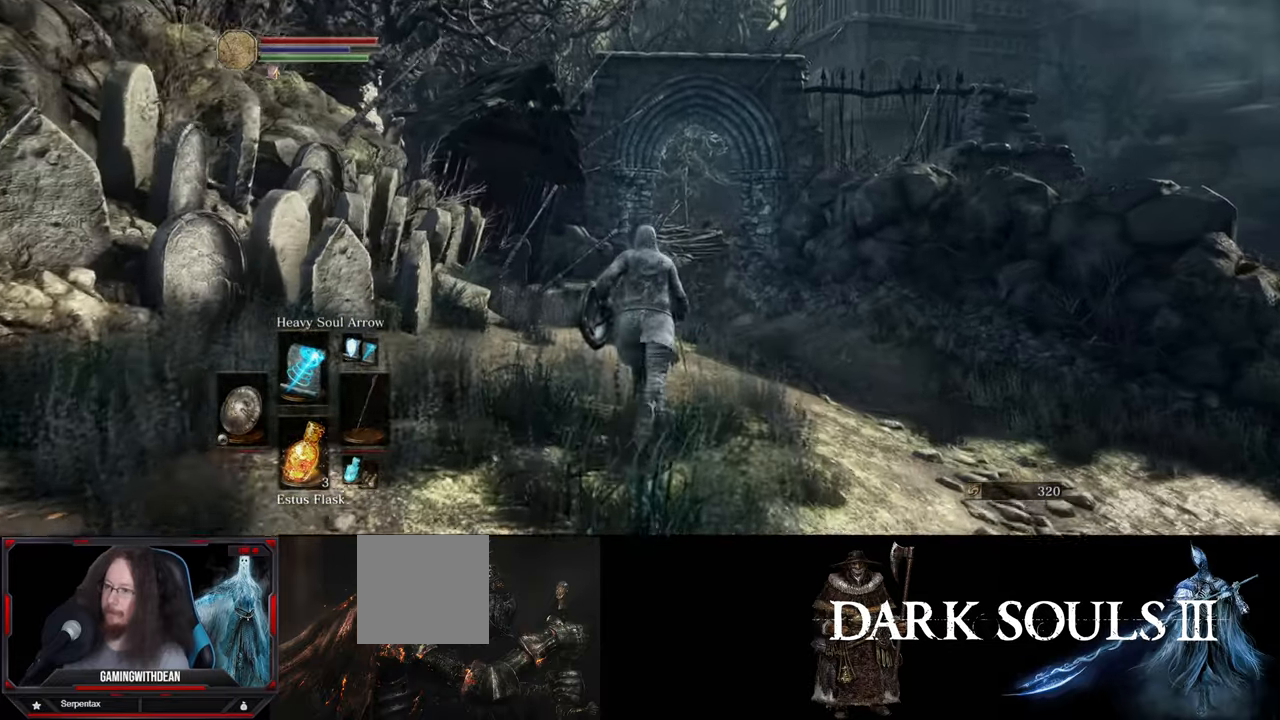
{"buttons": [], "left_stick": "up", "right_stick": "center", "events": []}
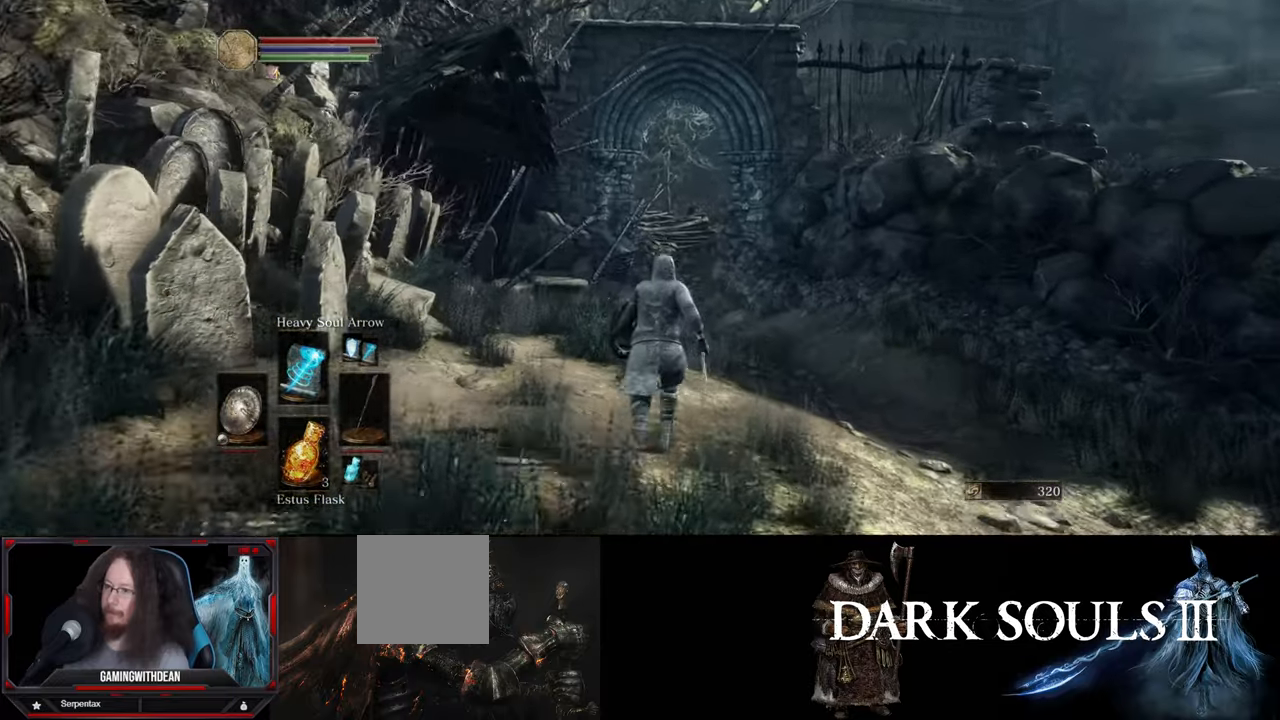
{"buttons": [], "left_stick": "up", "right_stick": "center", "events": [[150, "right_stick", "down-left"], [300, "right_stick", "center"]]}
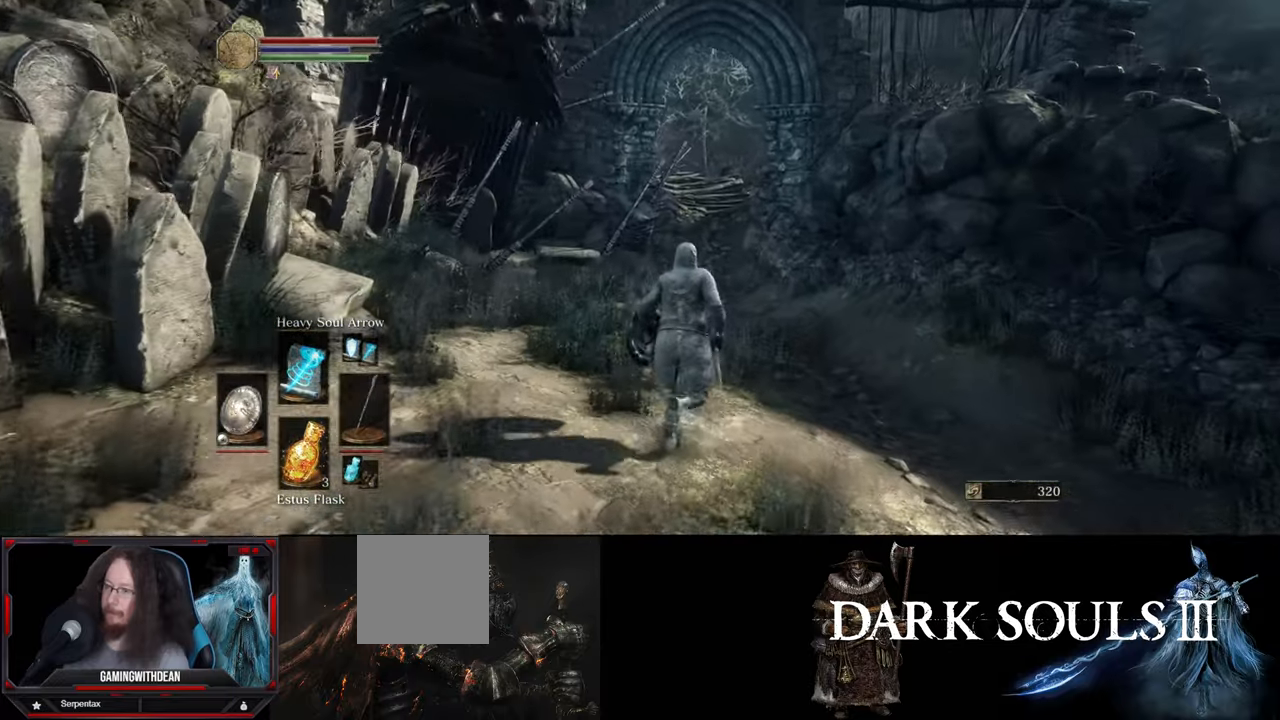
{"buttons": [], "left_stick": "up", "right_stick": "center", "events": []}
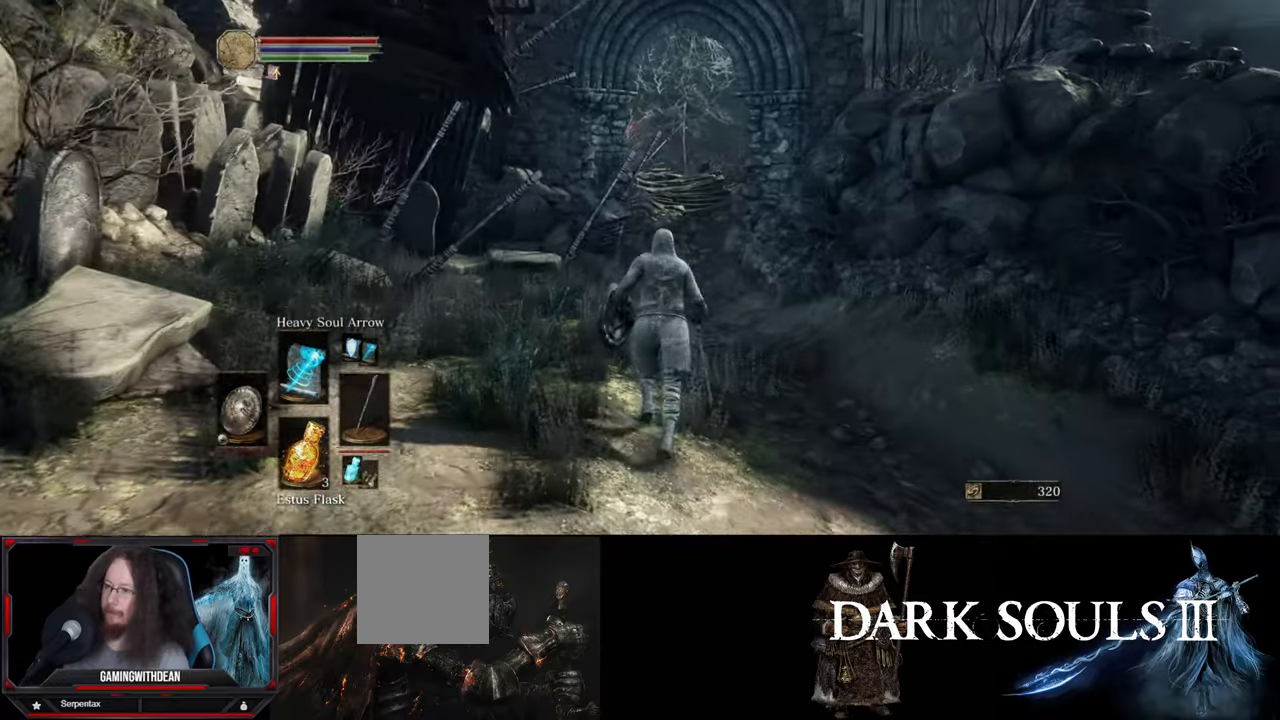
{"buttons": [], "left_stick": "up", "right_stick": "center", "events": []}
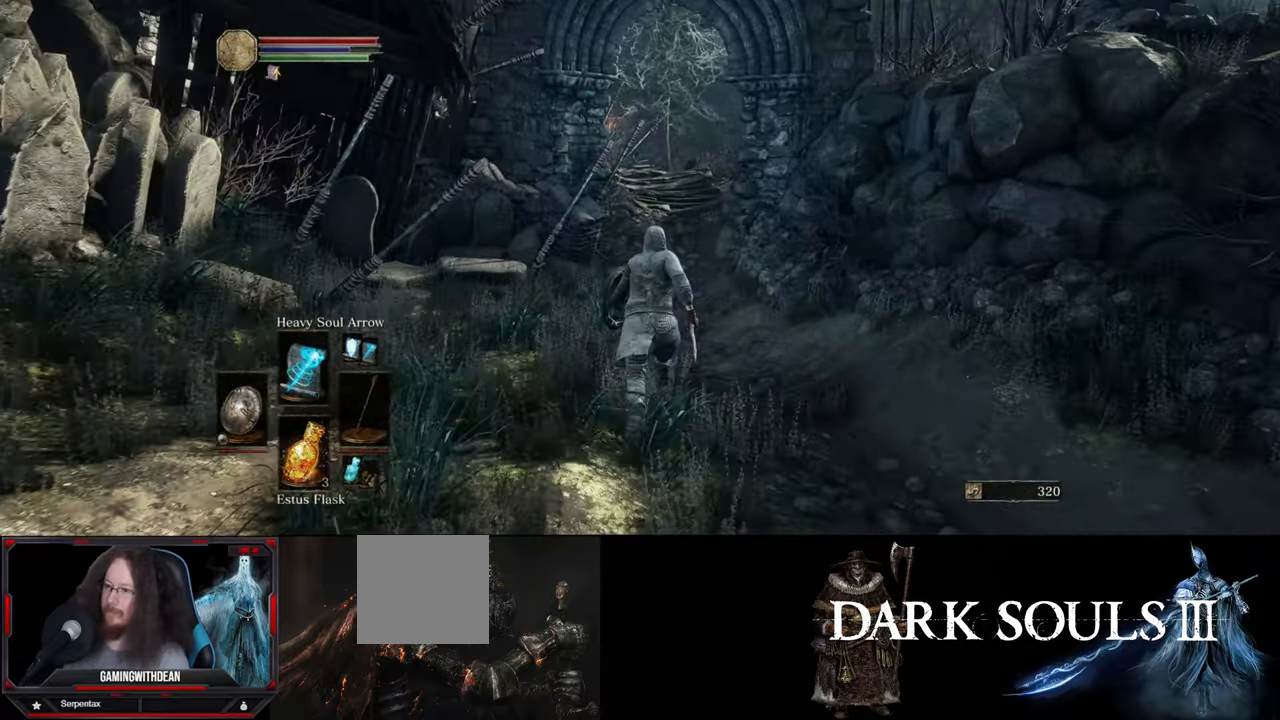
{"buttons": [], "left_stick": "up", "right_stick": "center", "events": []}
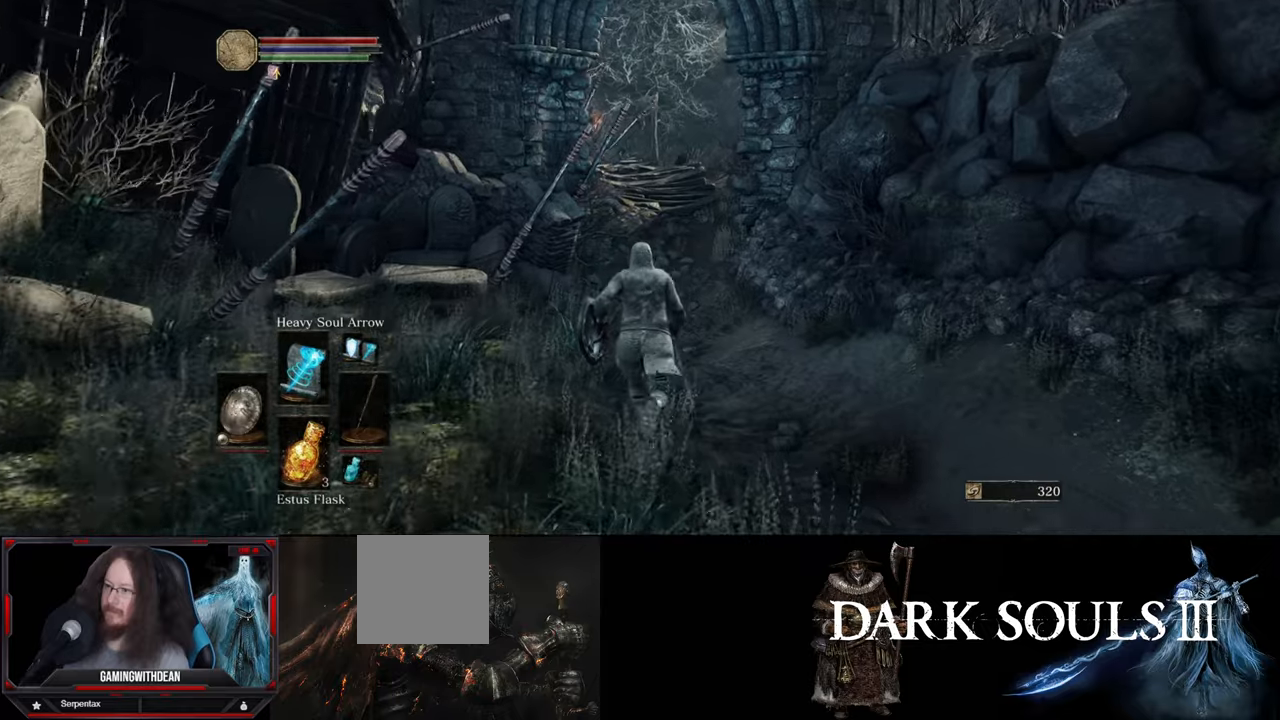
{"buttons": [], "left_stick": "up", "right_stick": "center", "events": []}
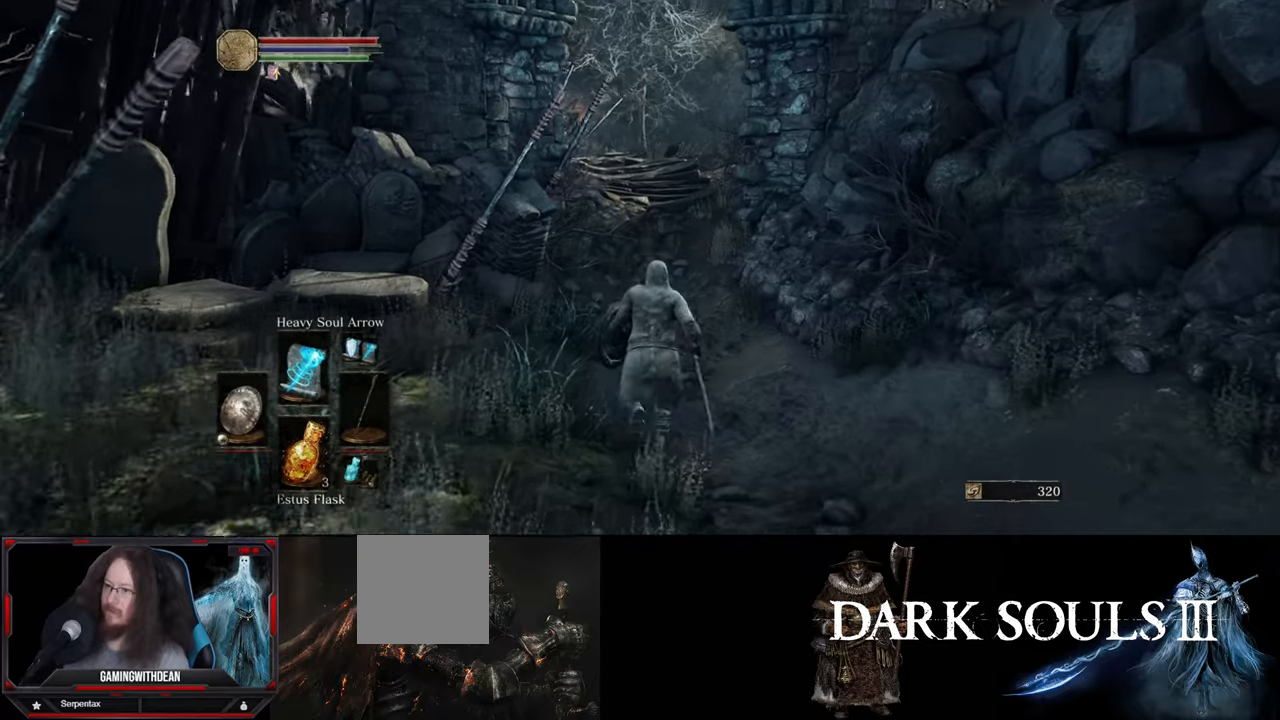
{"buttons": [], "left_stick": "up", "right_stick": "center", "events": []}
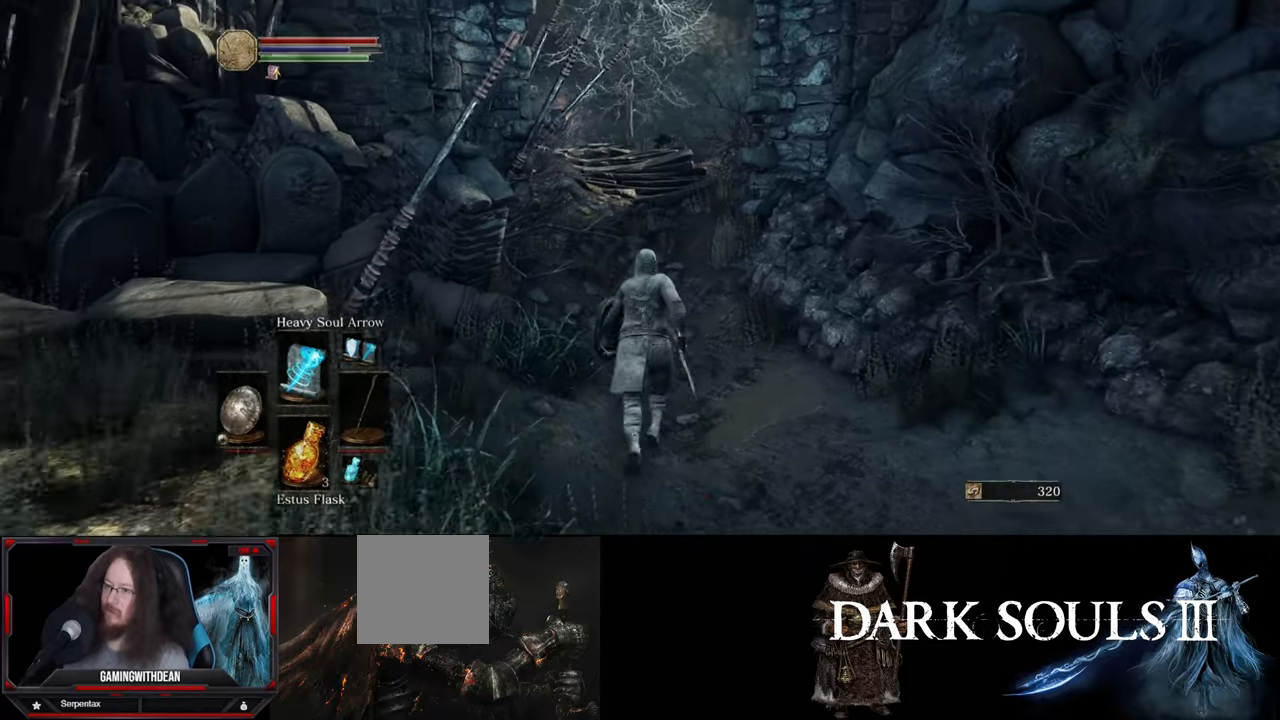
{"buttons": [], "left_stick": "up", "right_stick": "center", "events": []}
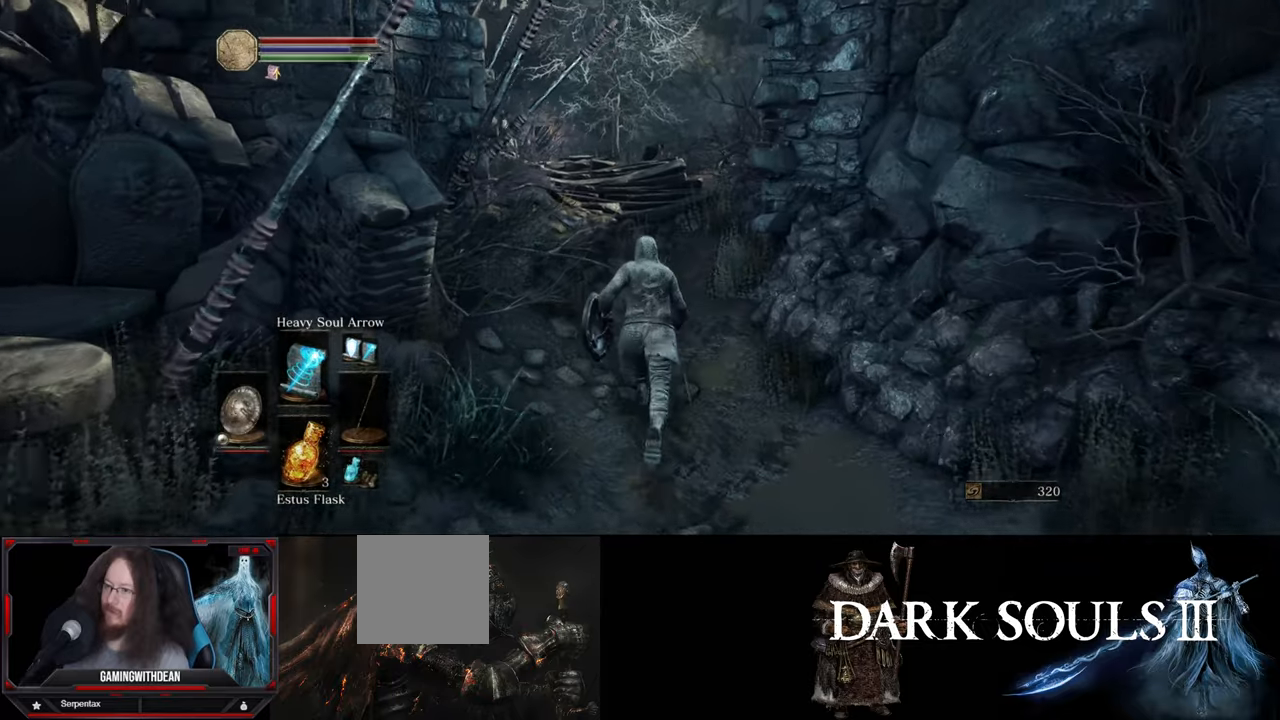
{"buttons": [], "left_stick": "up", "right_stick": "center", "events": []}
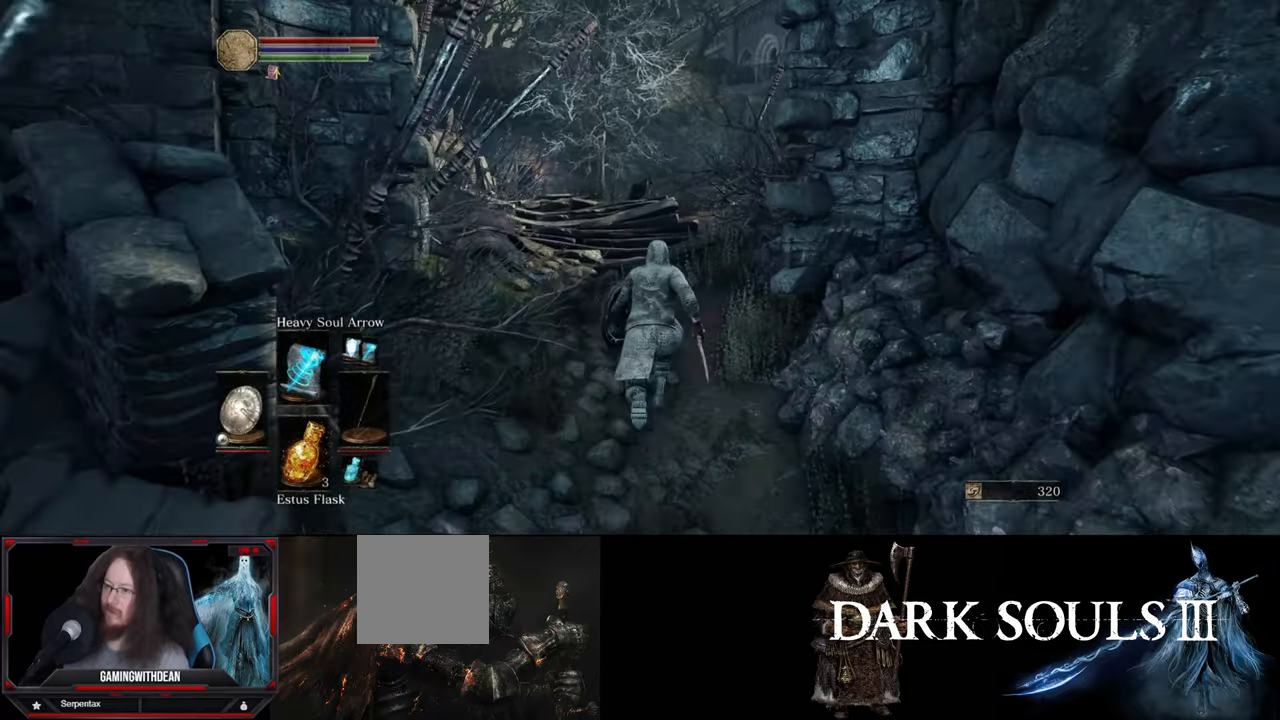
{"buttons": [], "left_stick": "up", "right_stick": "center", "events": [[67, "right_stick", "down-left"], [300, "right_stick", "center"]]}
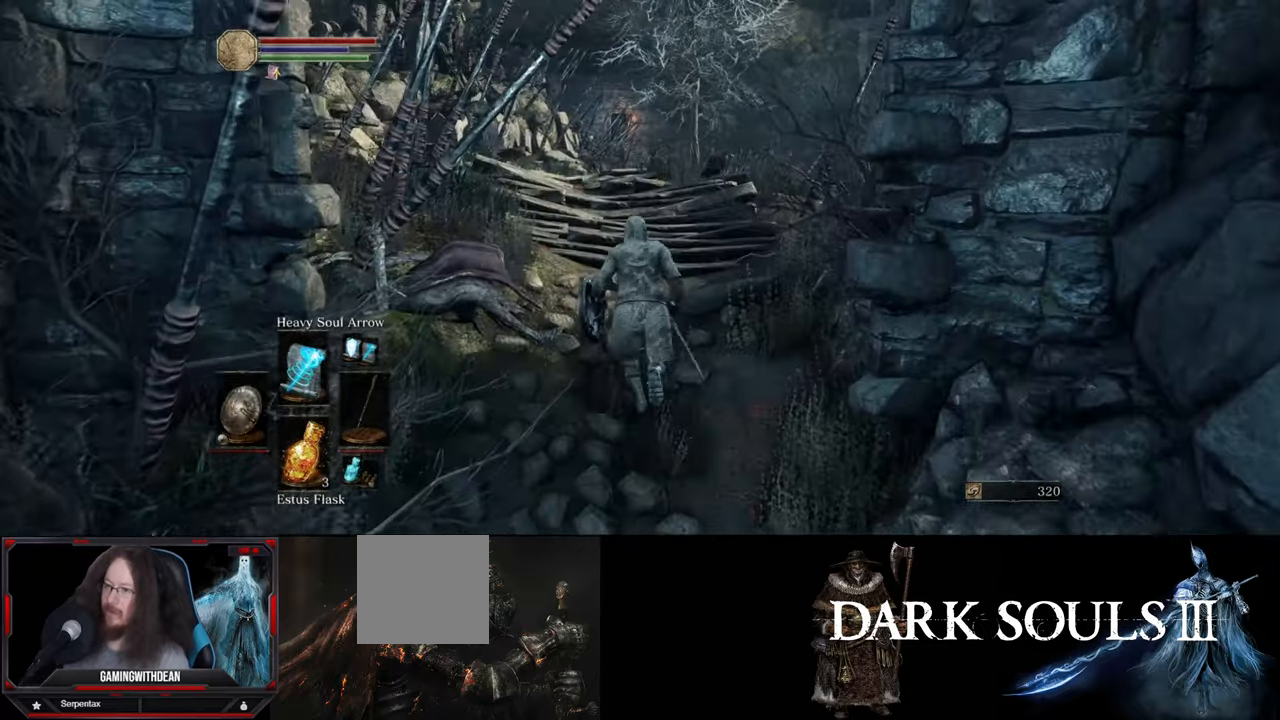
{"buttons": [], "left_stick": "up", "right_stick": "center", "events": []}
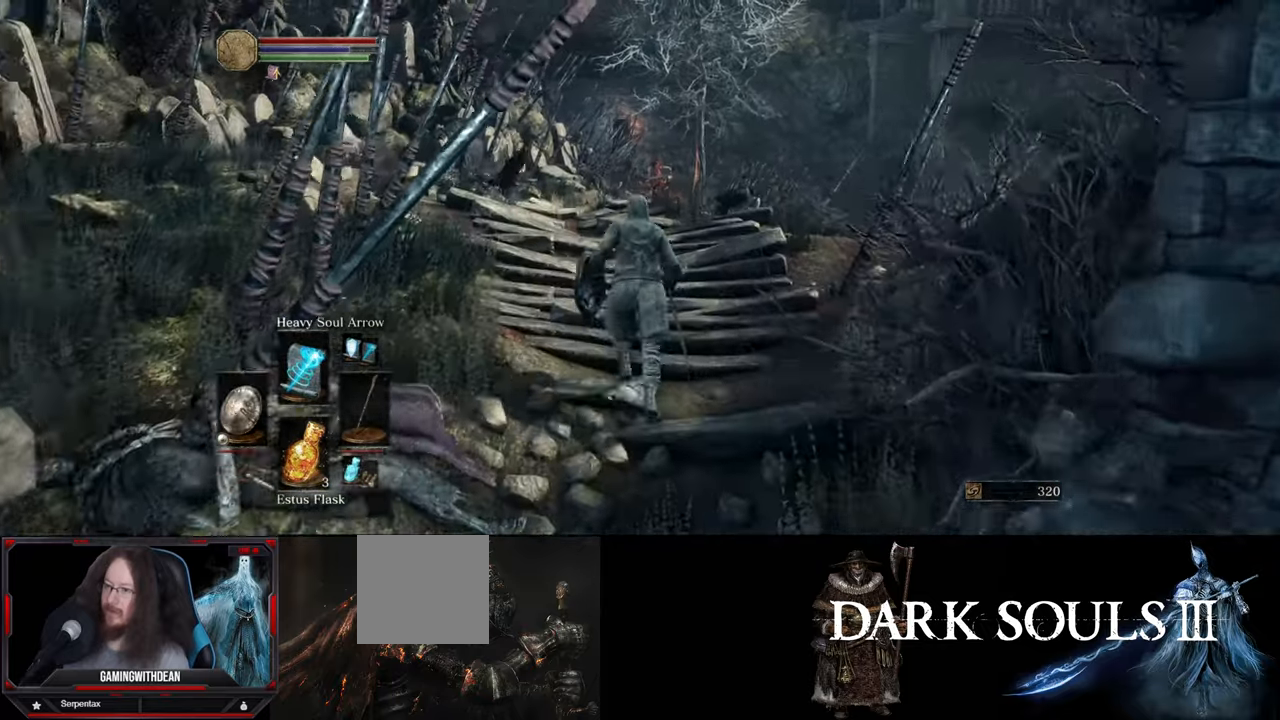
{"buttons": [], "left_stick": "up", "right_stick": "down", "events": [[450, "right_stick", "down"]]}
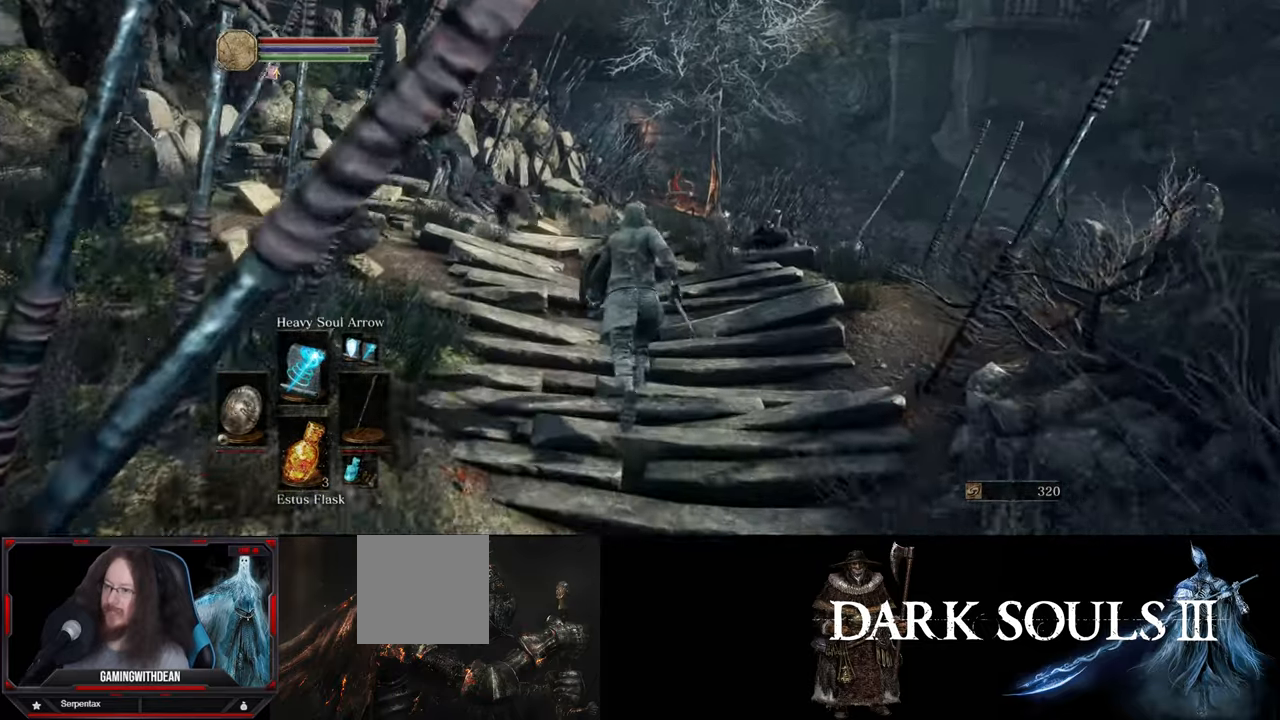
{"buttons": [], "left_stick": "up", "right_stick": "down", "events": []}
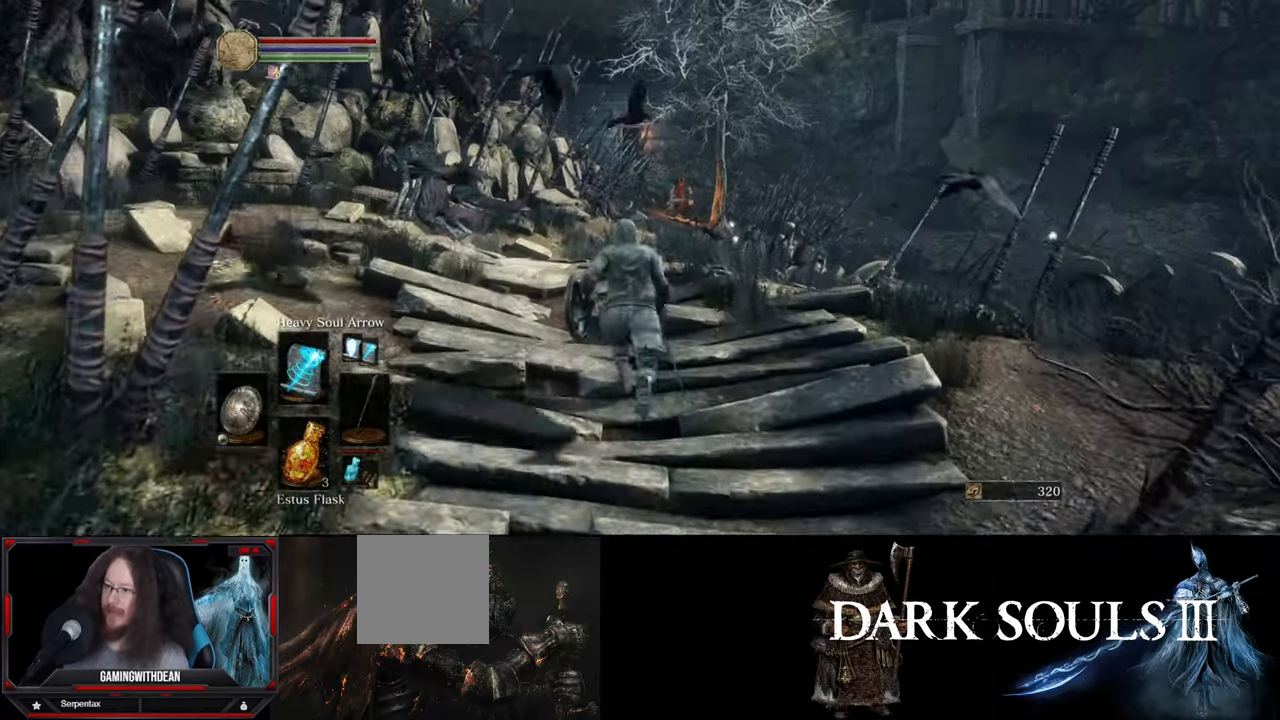
{"buttons": [], "left_stick": "up", "right_stick": "center", "events": [[300, "right_stick", "center"]]}
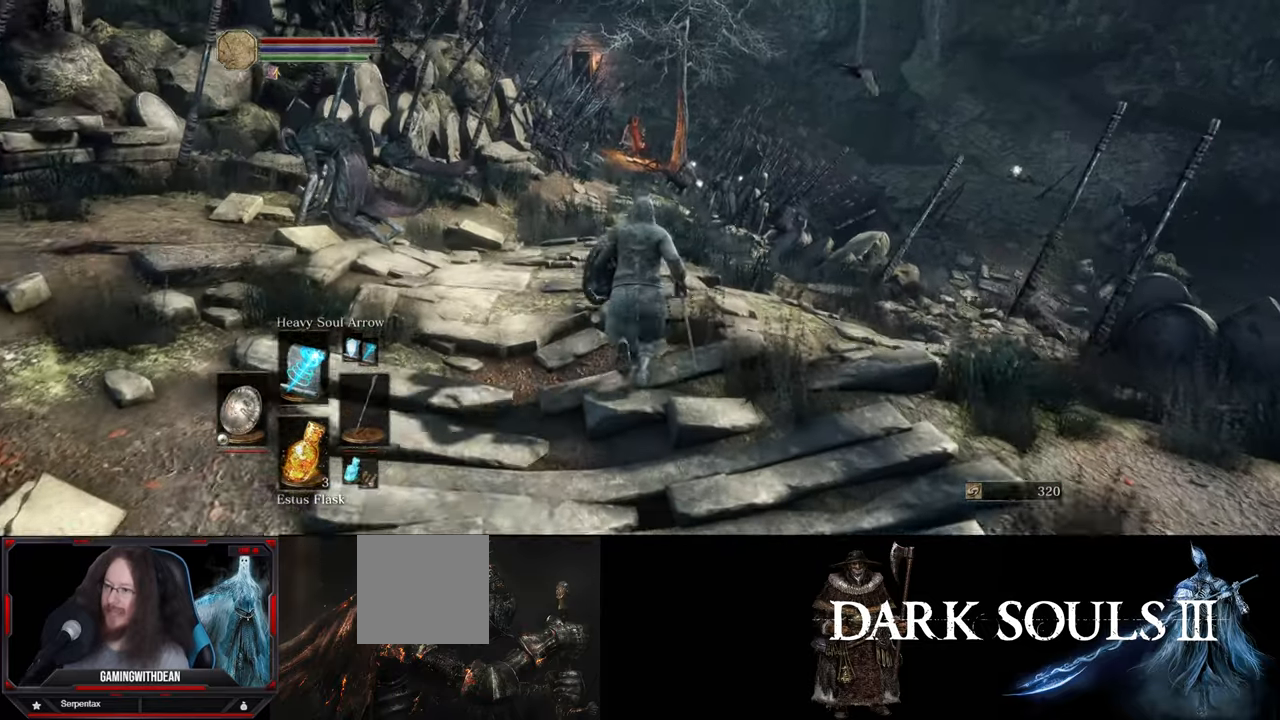
{"buttons": [], "left_stick": "center", "right_stick": "center", "events": [[317, "left_stick", "center"]]}
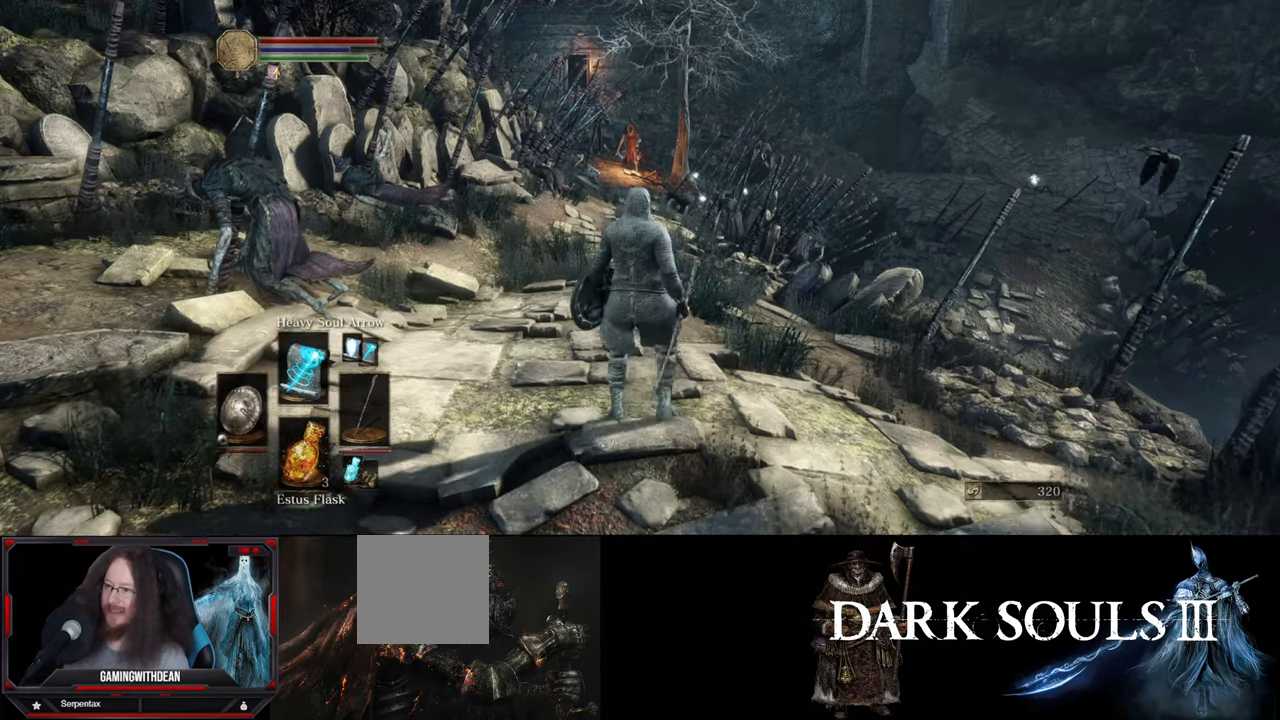
{"buttons": [], "left_stick": "center", "right_stick": "center", "events": []}